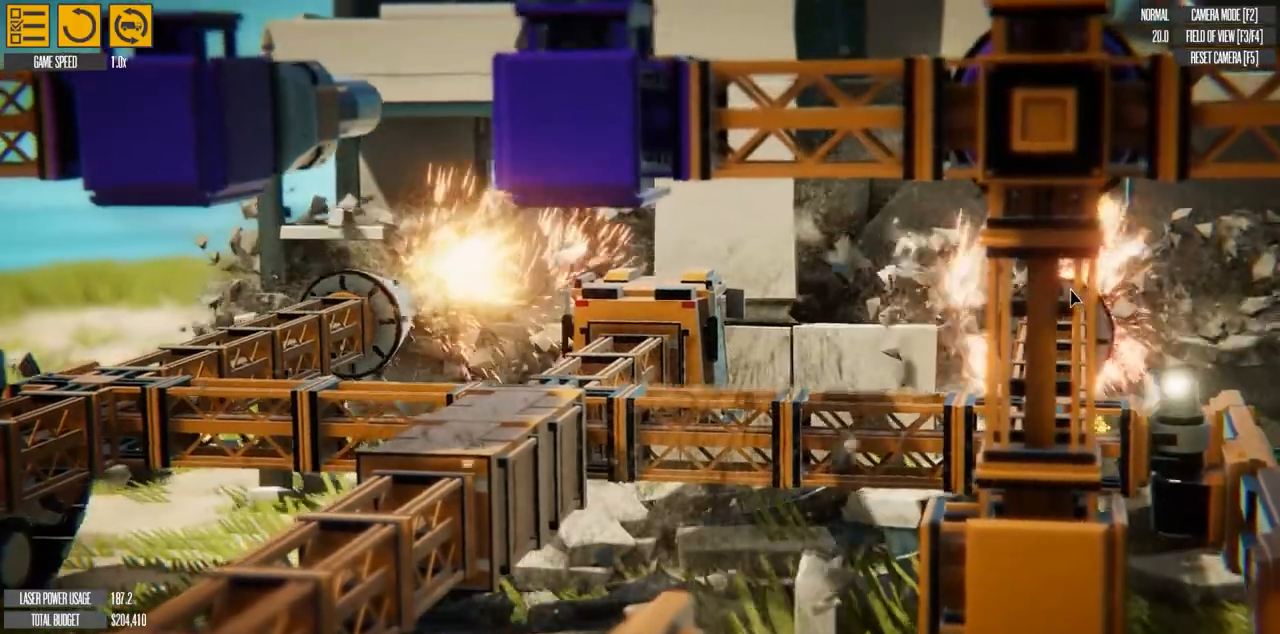
Gameplay with keyboard; each line is a JSON object with the keys held at the frame after it. "events" lists presses ("down") and releases ("up") of "a", "d", "e", "h", "left", "q", "r", "right", "s", "t", "w" and "y" between this image and that frame as [ms after this image, input, new state], when the widget could be followed in between. No other keys are recorded. Mouse input is not recorded. Not read: f g.
{"keys": ["w"], "events": []}
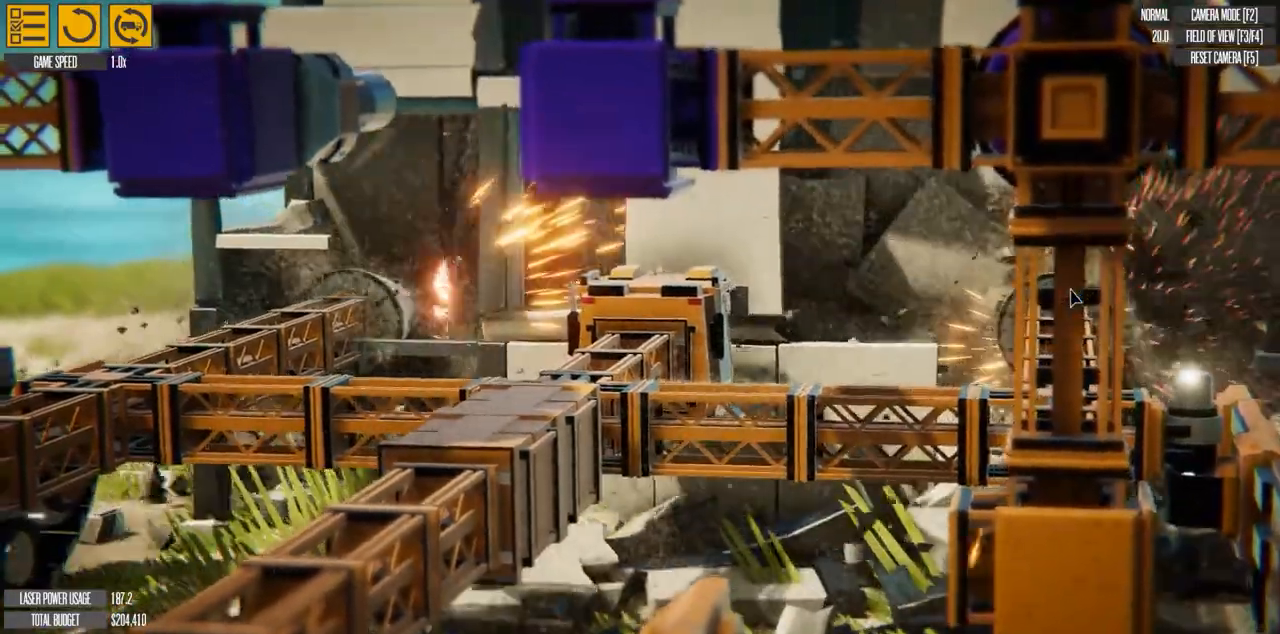
{"keys": ["w"], "events": []}
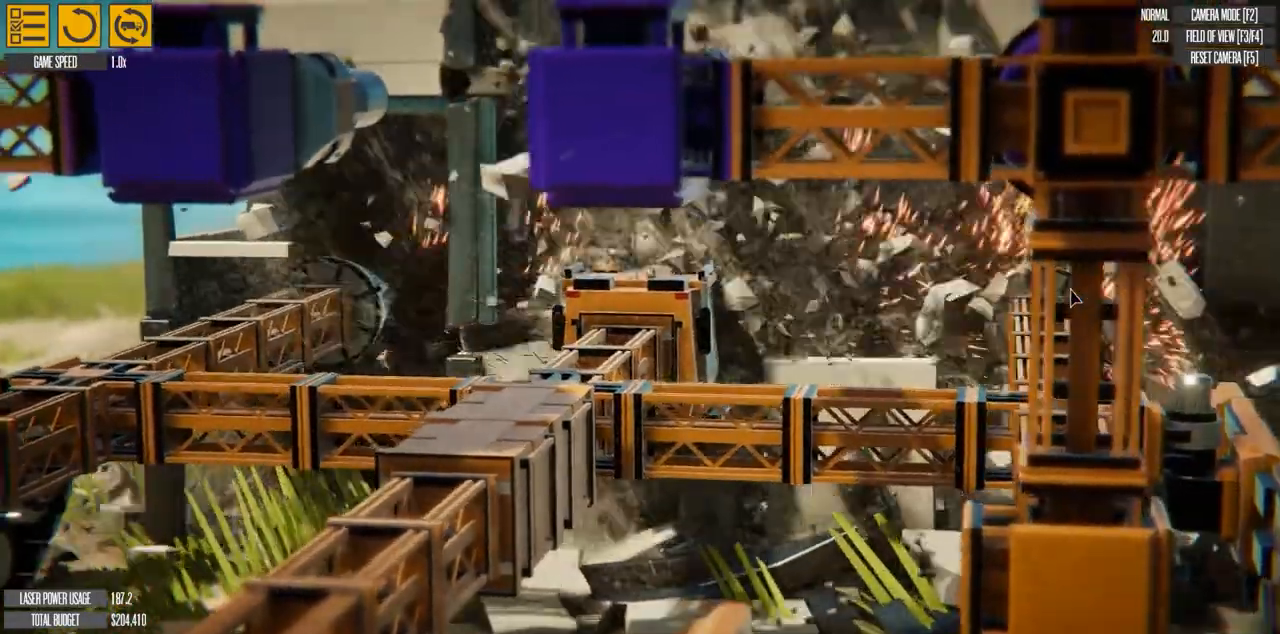
{"keys": ["w"], "events": []}
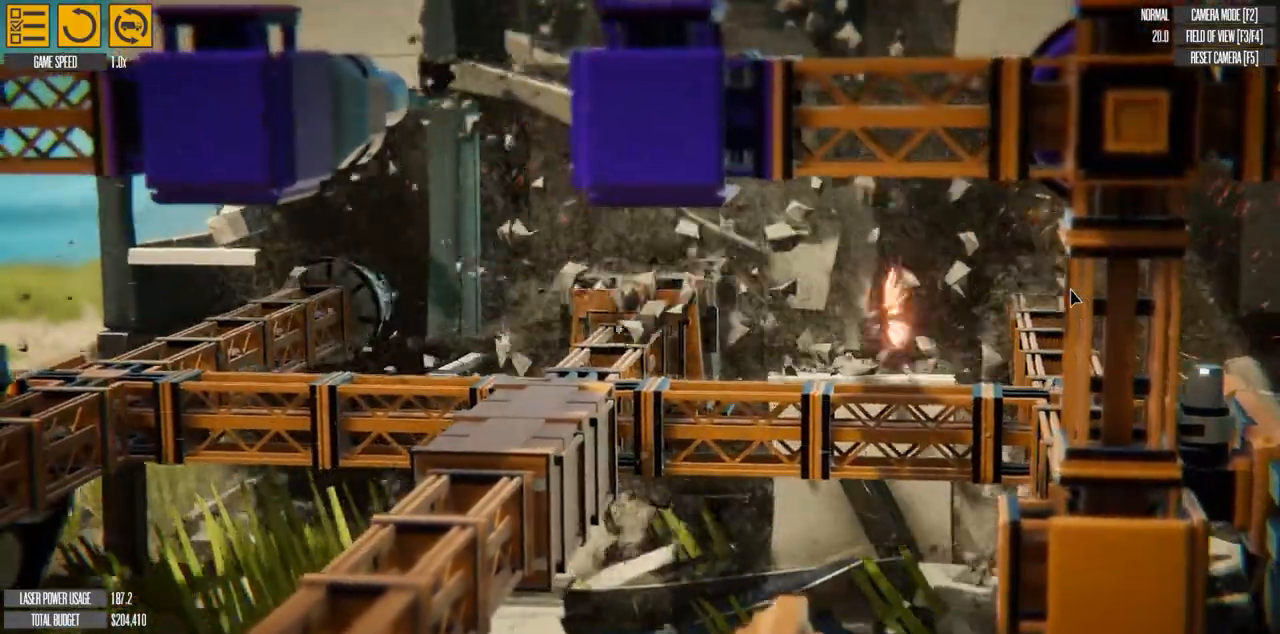
{"keys": ["w"], "events": []}
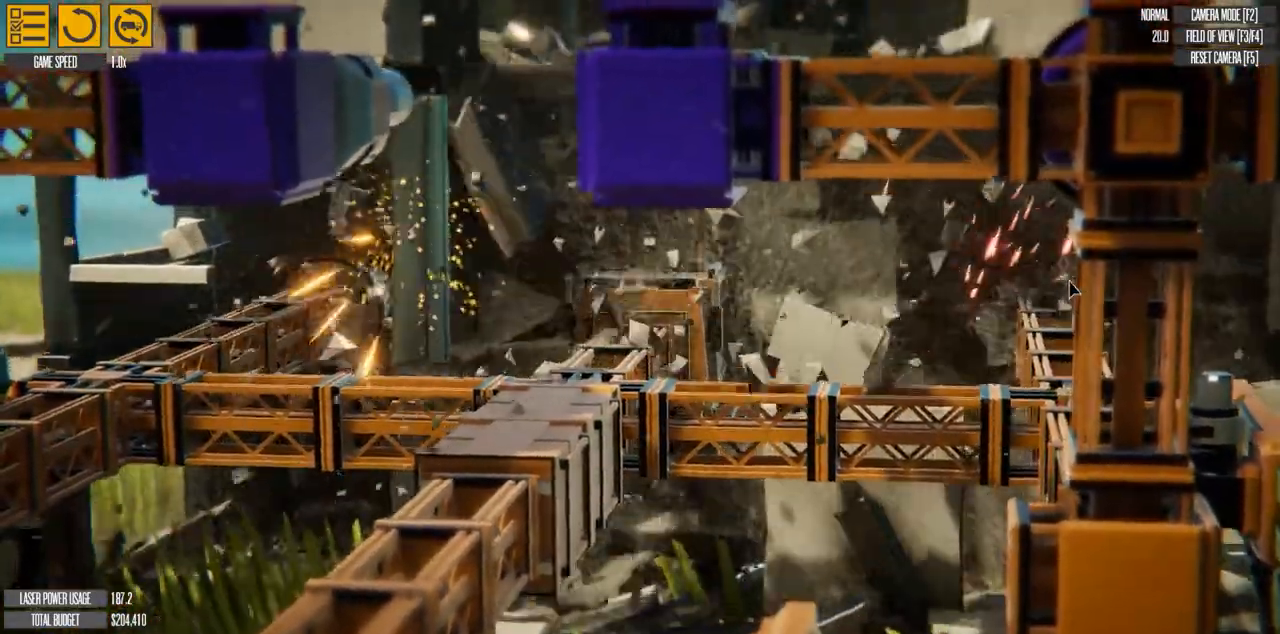
{"keys": ["w"], "events": []}
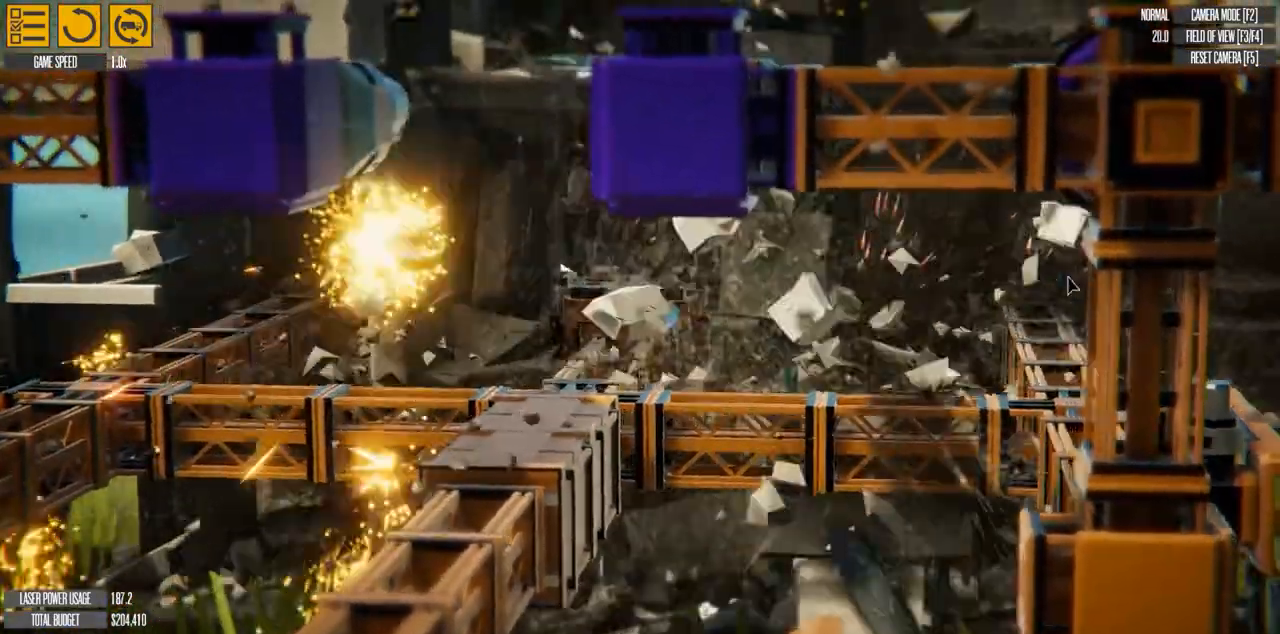
{"keys": ["w"], "events": []}
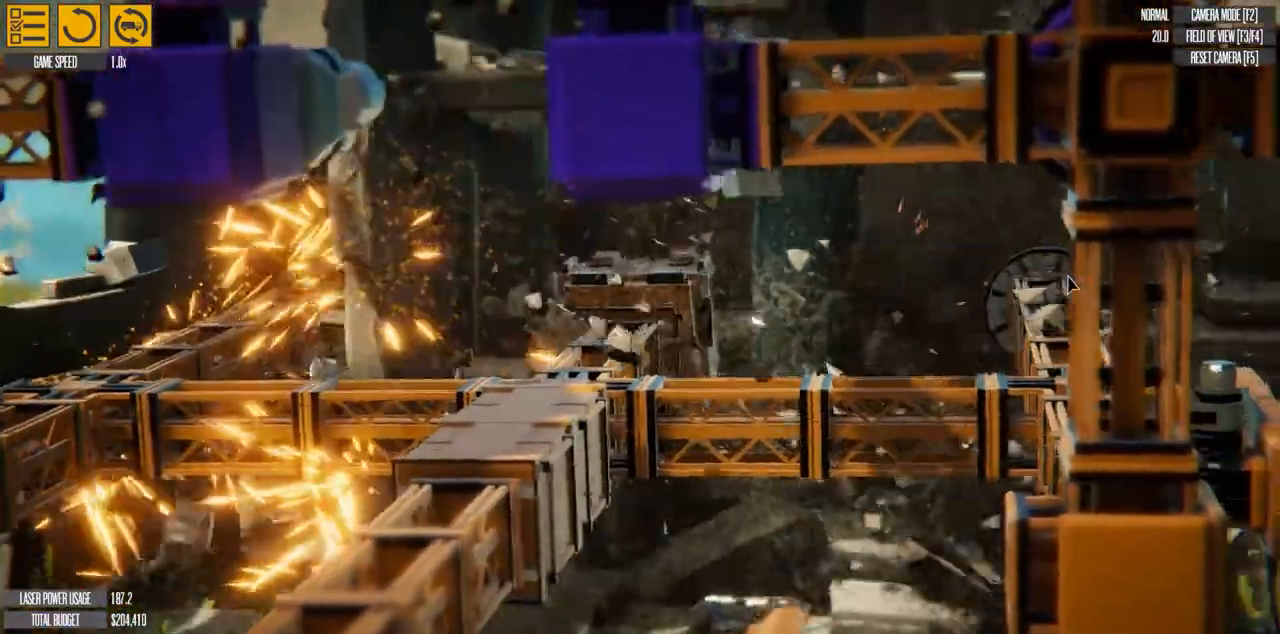
{"keys": ["w"], "events": []}
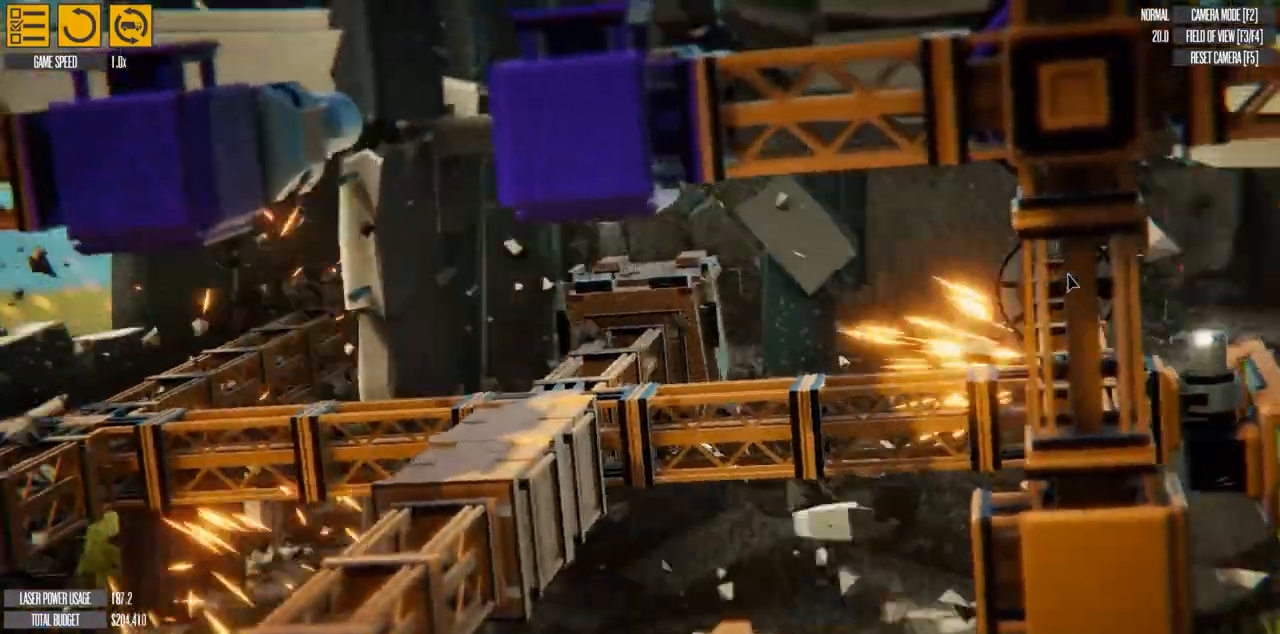
{"keys": ["w"], "events": []}
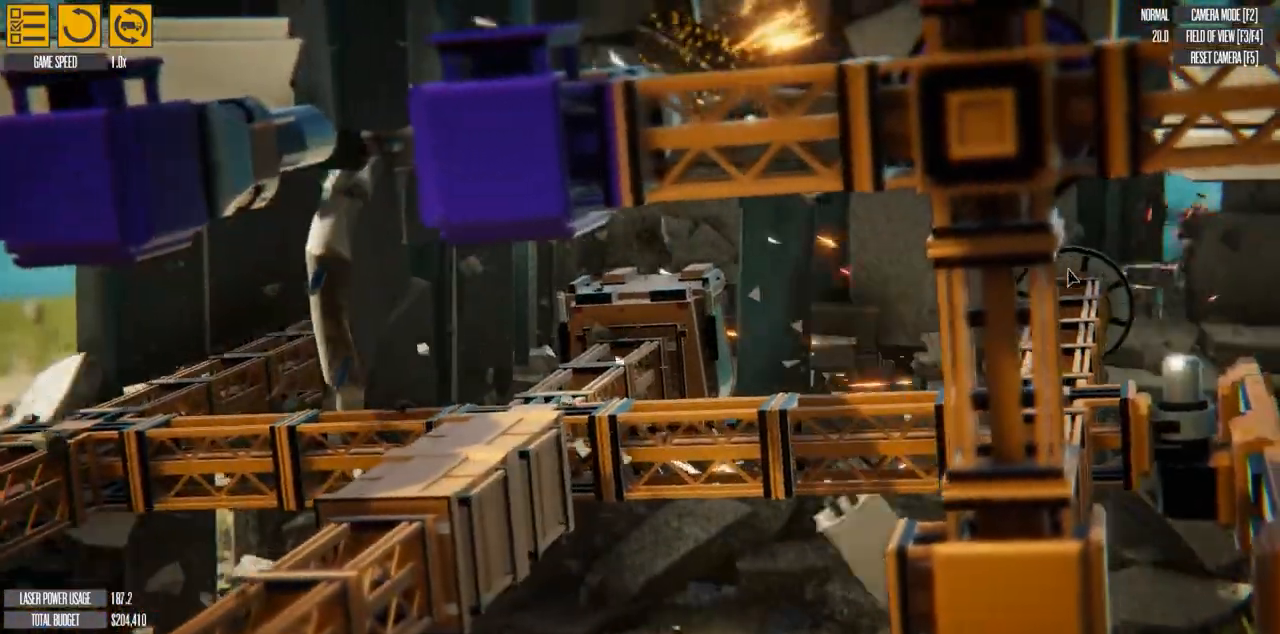
{"keys": ["e", "w"], "events": [[467, "e", "down"]]}
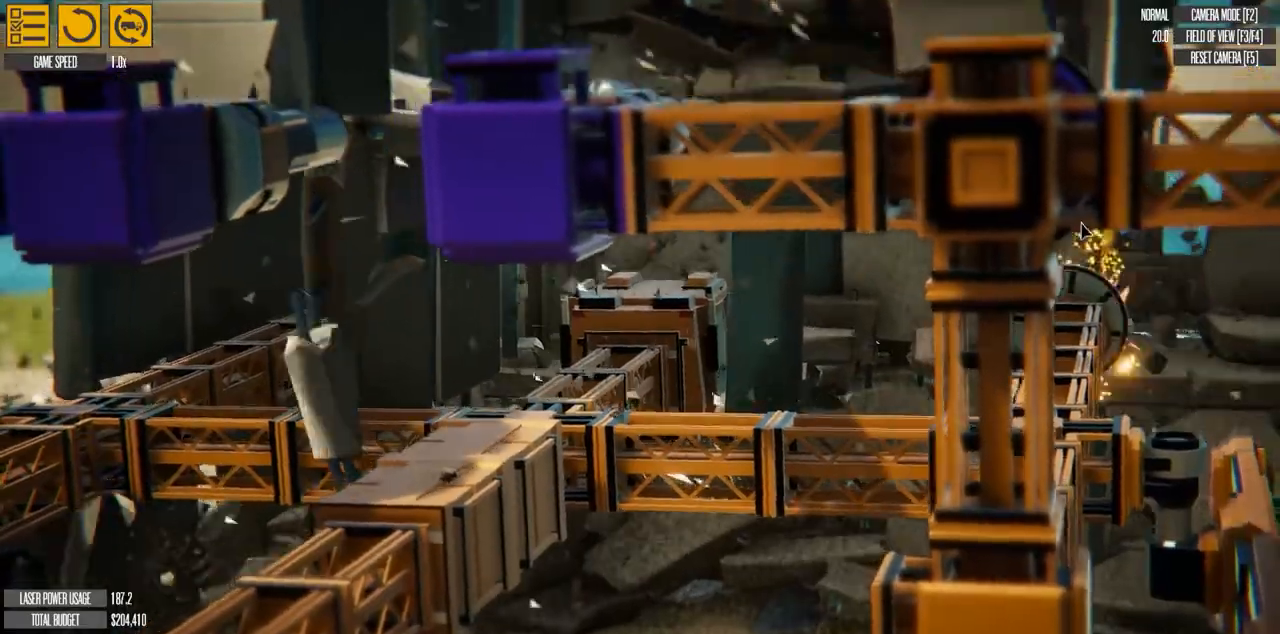
{"keys": ["w"], "events": [[167, "e", "up"]]}
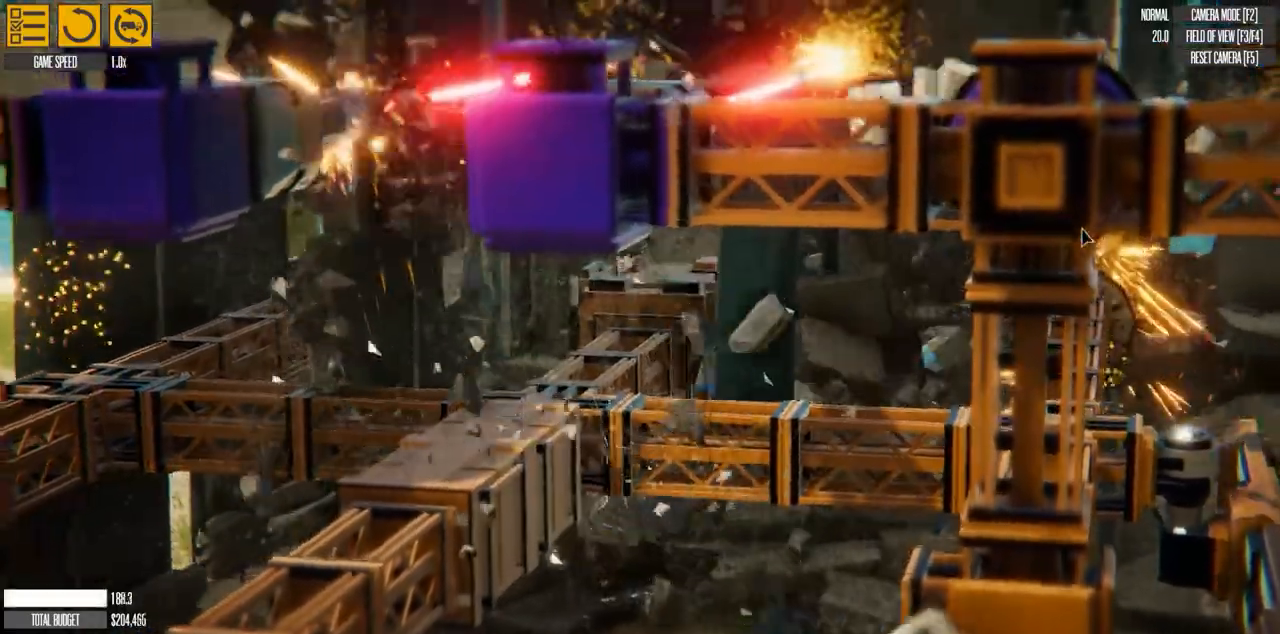
{"keys": ["w"], "events": []}
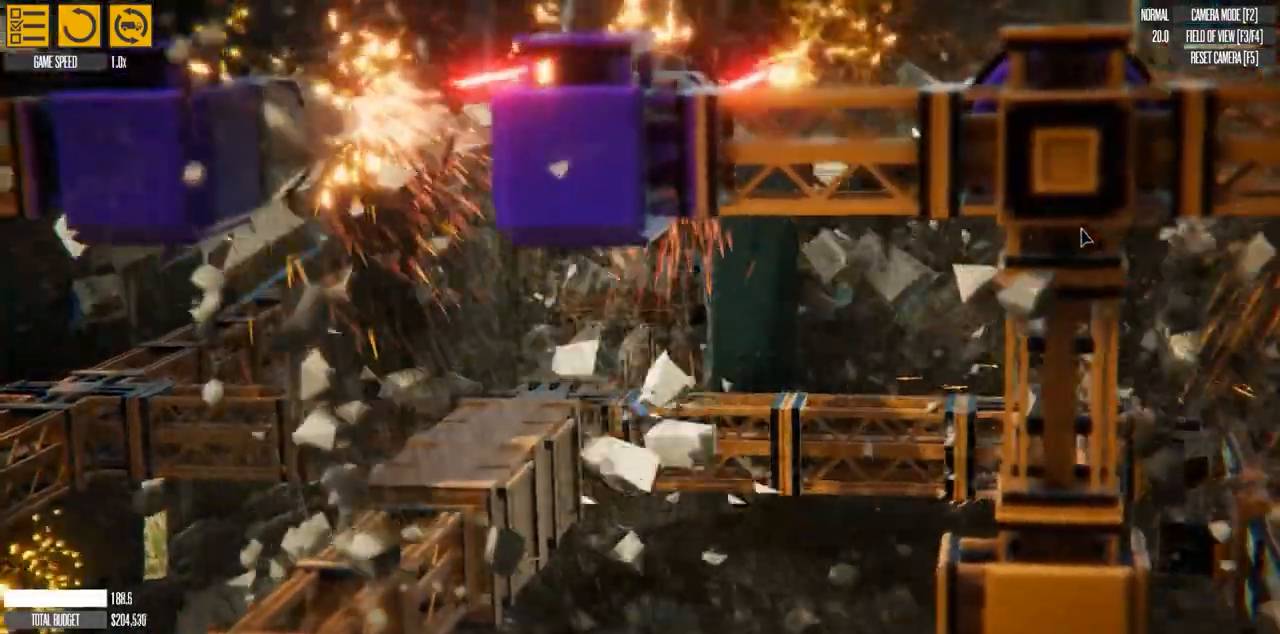
{"keys": ["w"], "events": []}
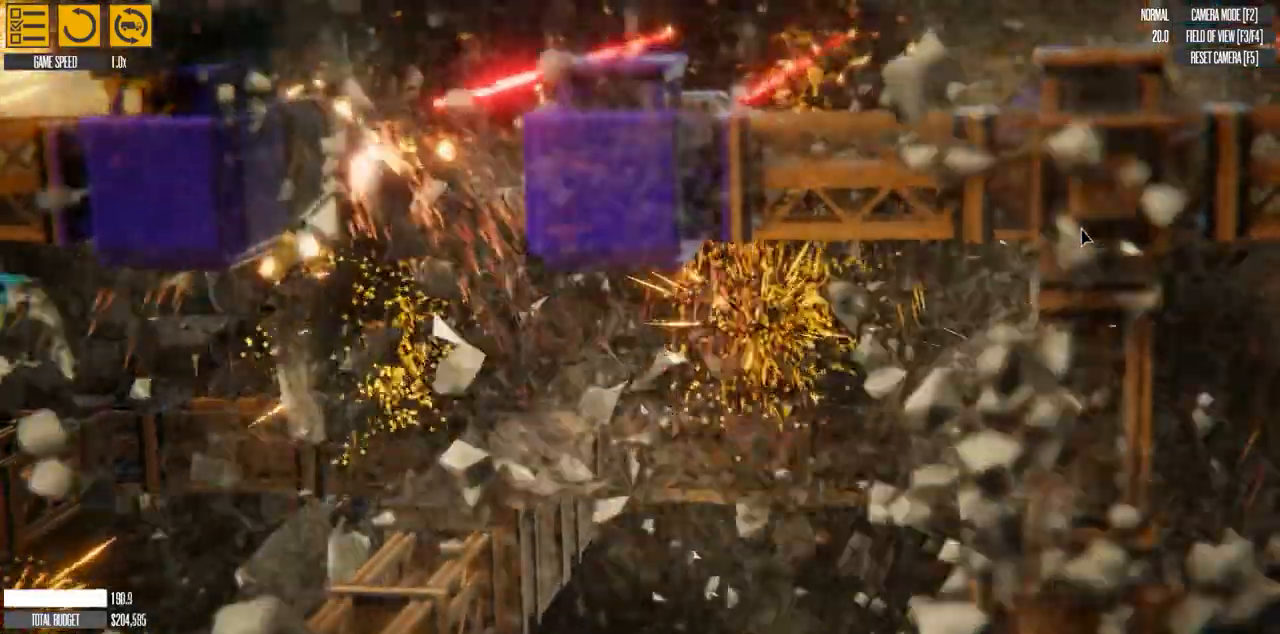
{"keys": ["w"], "events": [[167, "r", "down"], [167, "t", "down"], [250, "r", "up"], [333, "t", "up"]]}
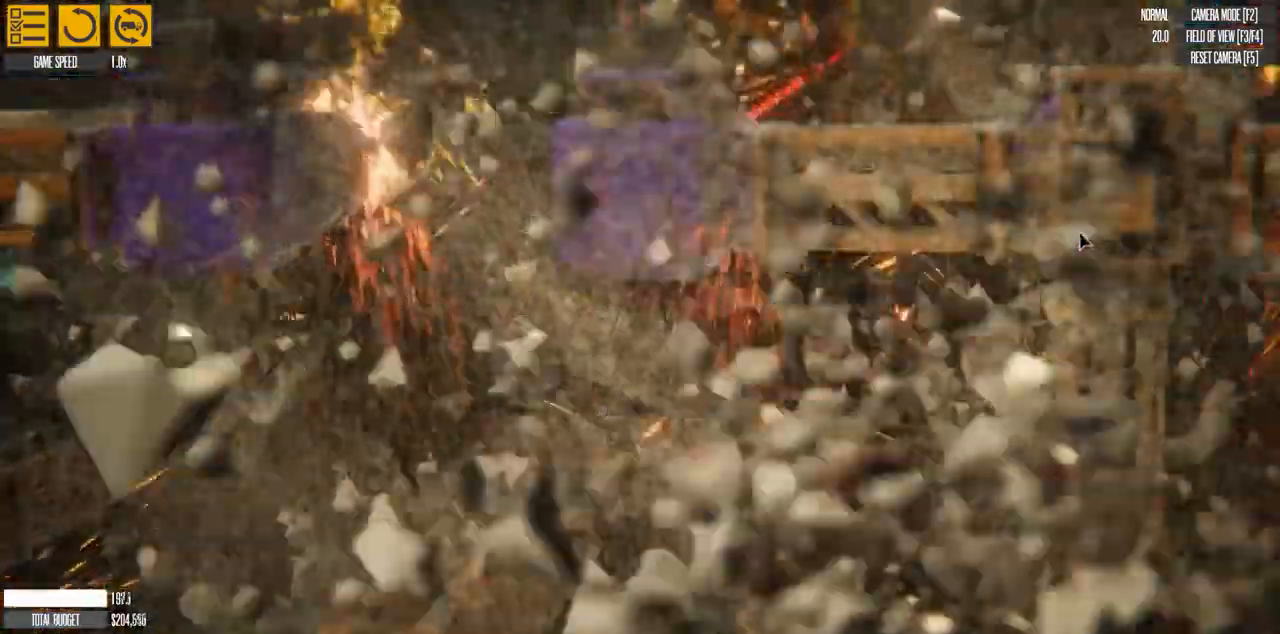
{"keys": ["w"], "events": []}
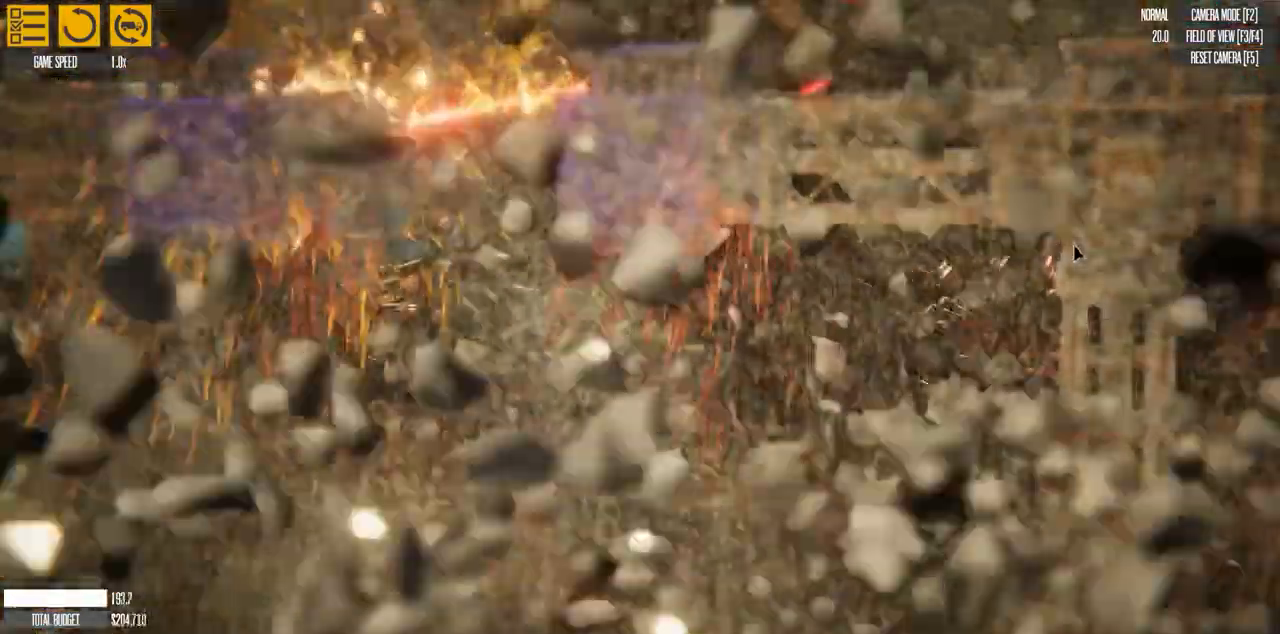
{"keys": ["w"], "events": []}
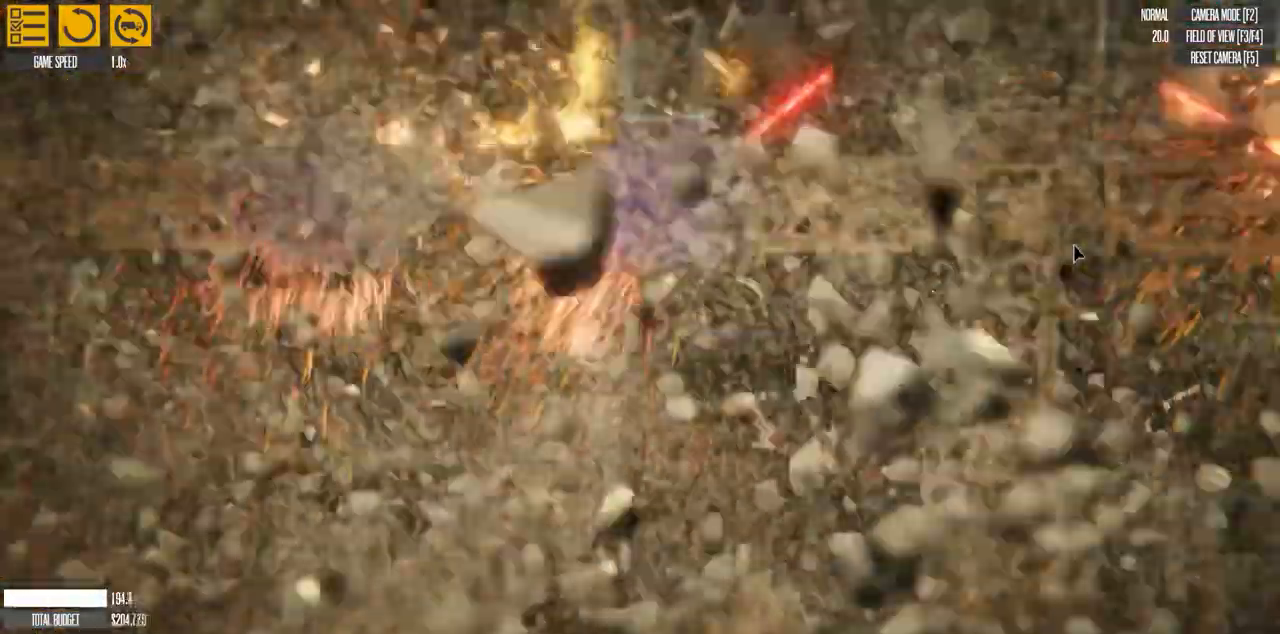
{"keys": ["w"], "events": []}
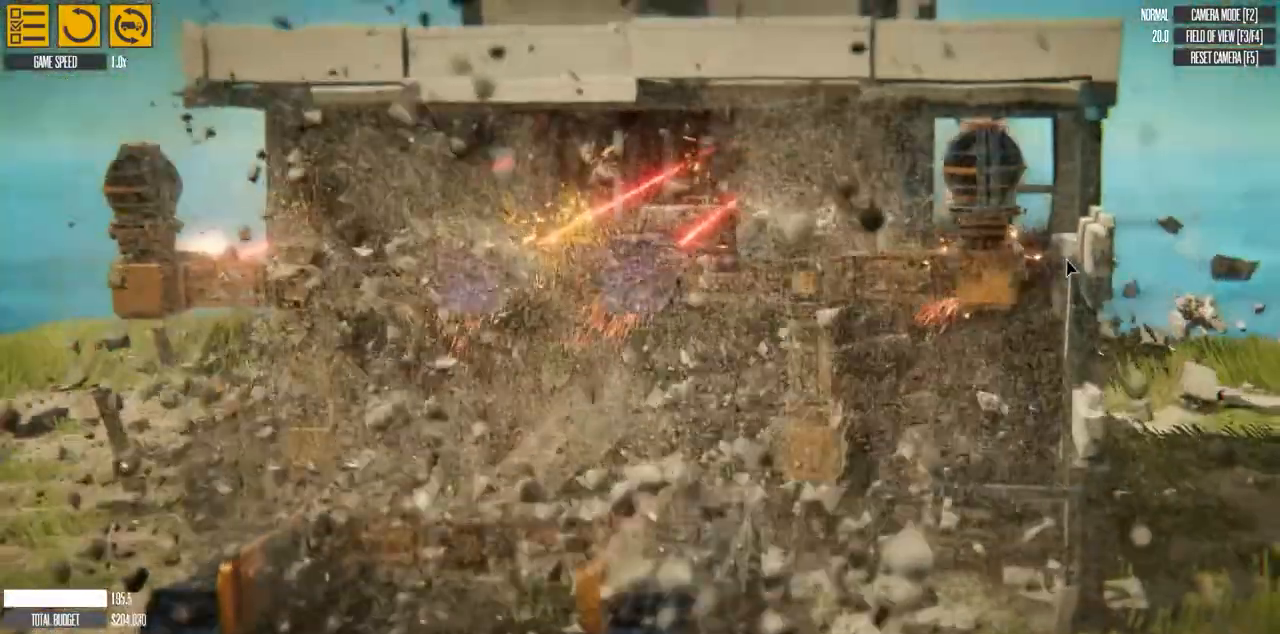
{"keys": ["w"], "events": []}
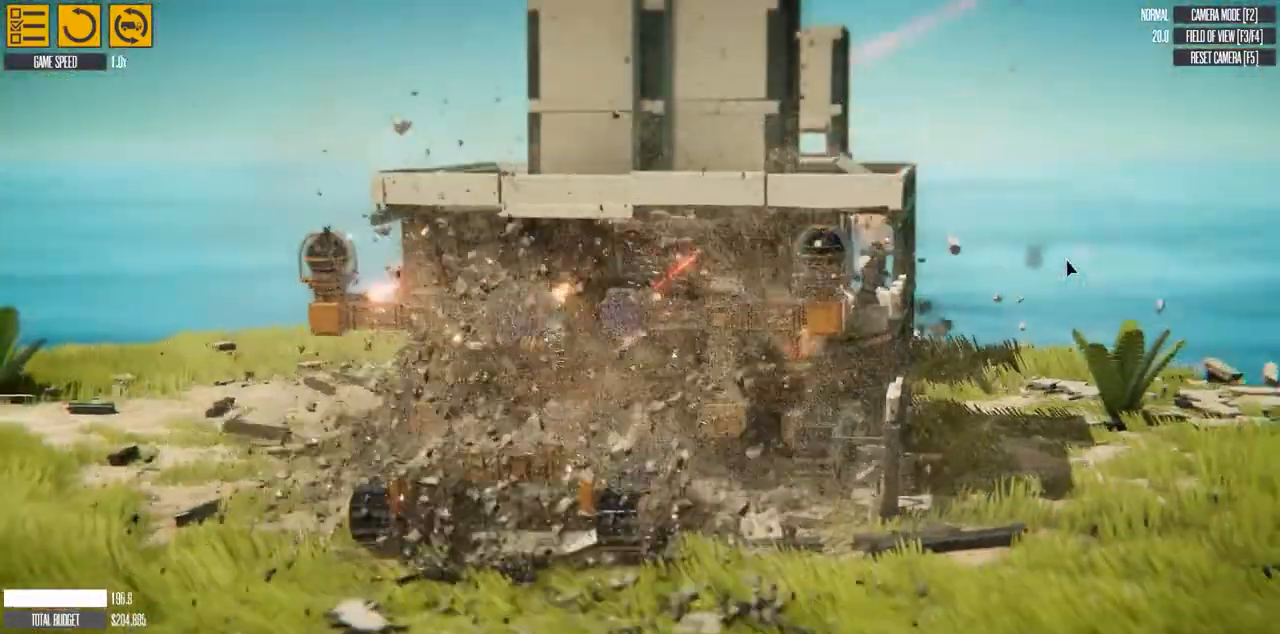
{"keys": ["w"], "events": []}
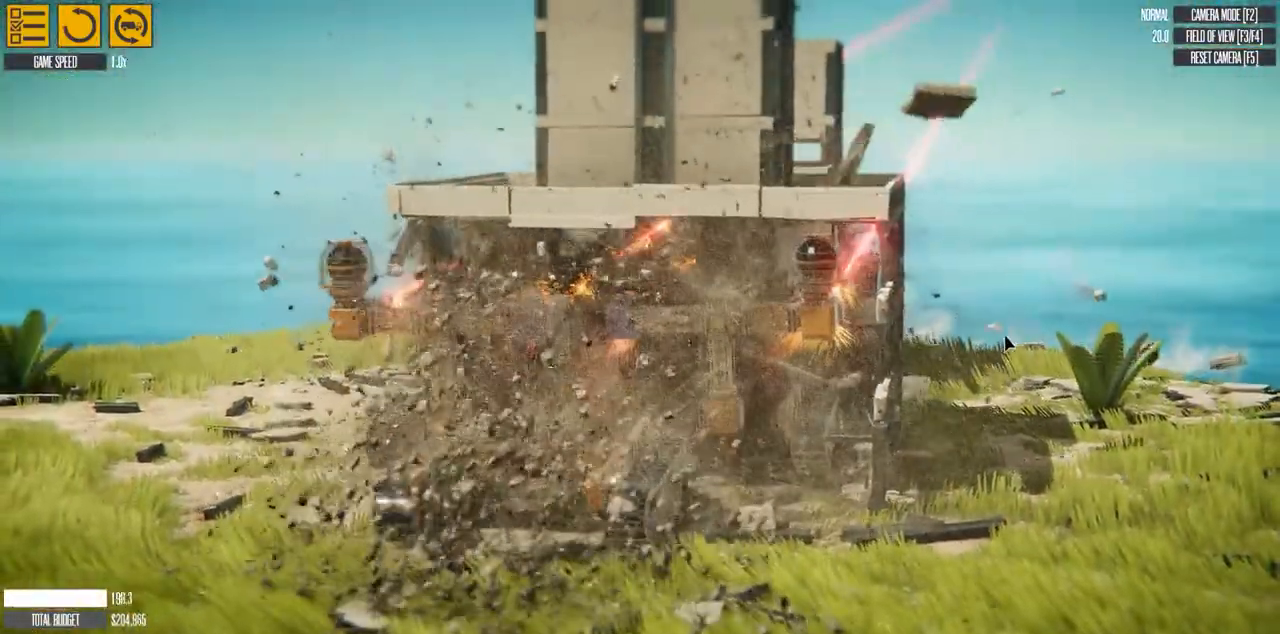
{"keys": ["w"], "events": [[183, "y", "down"], [300, "y", "up"]]}
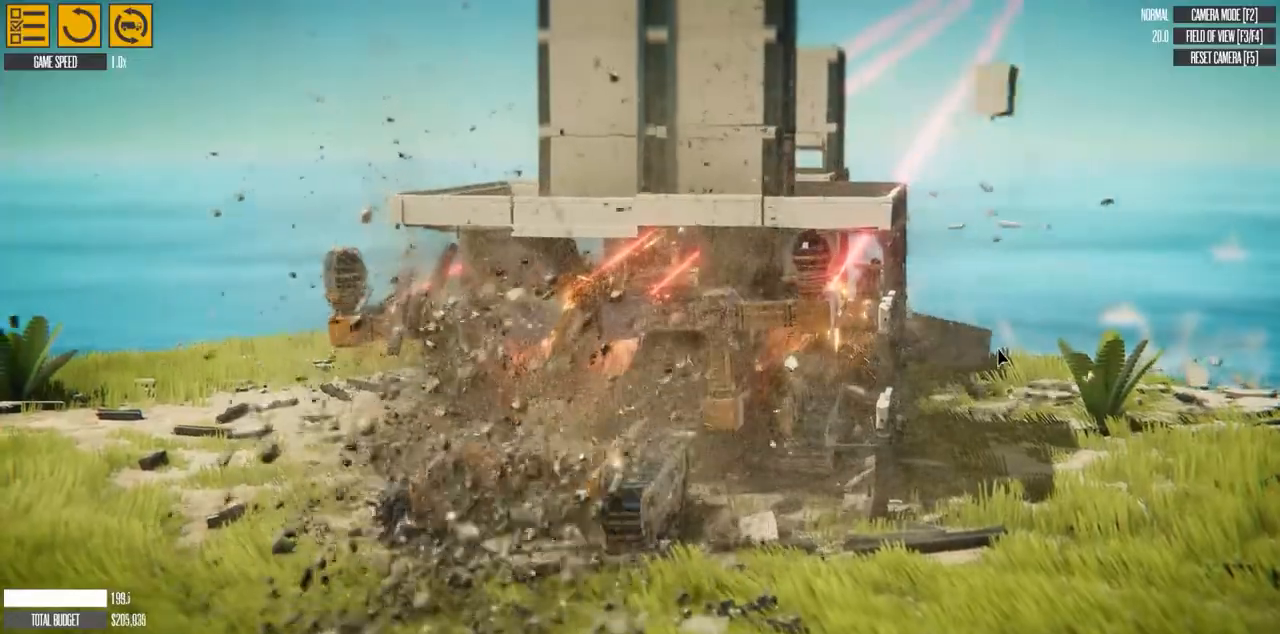
{"keys": ["w"], "events": []}
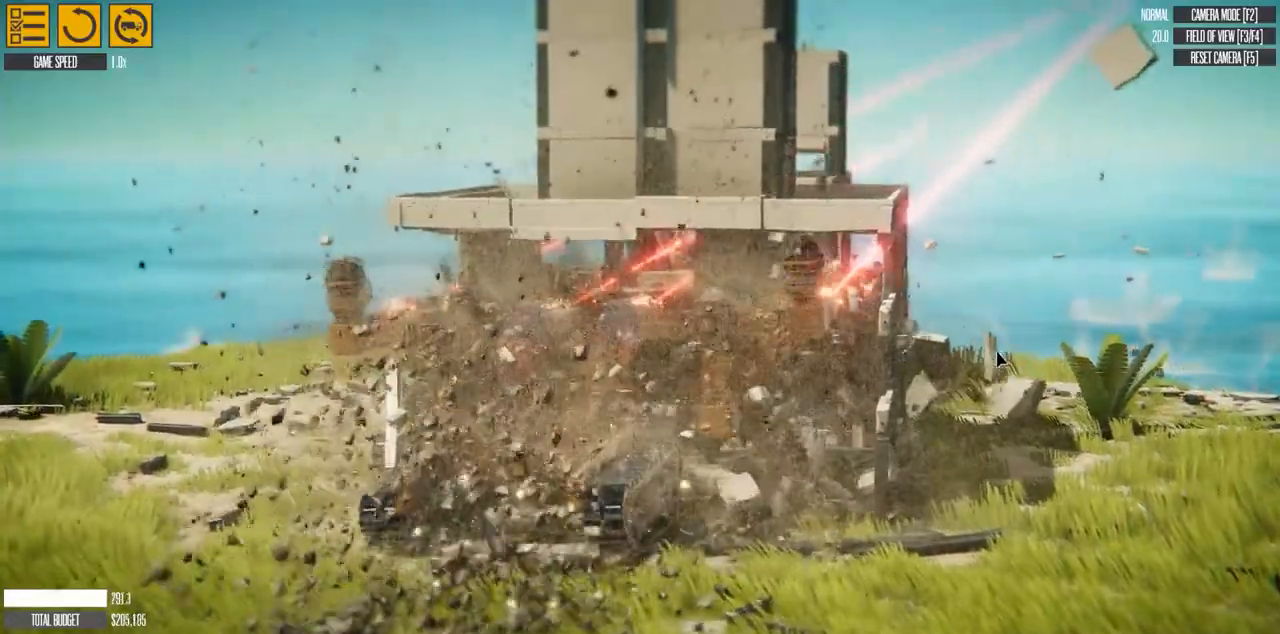
{"keys": ["w"], "events": []}
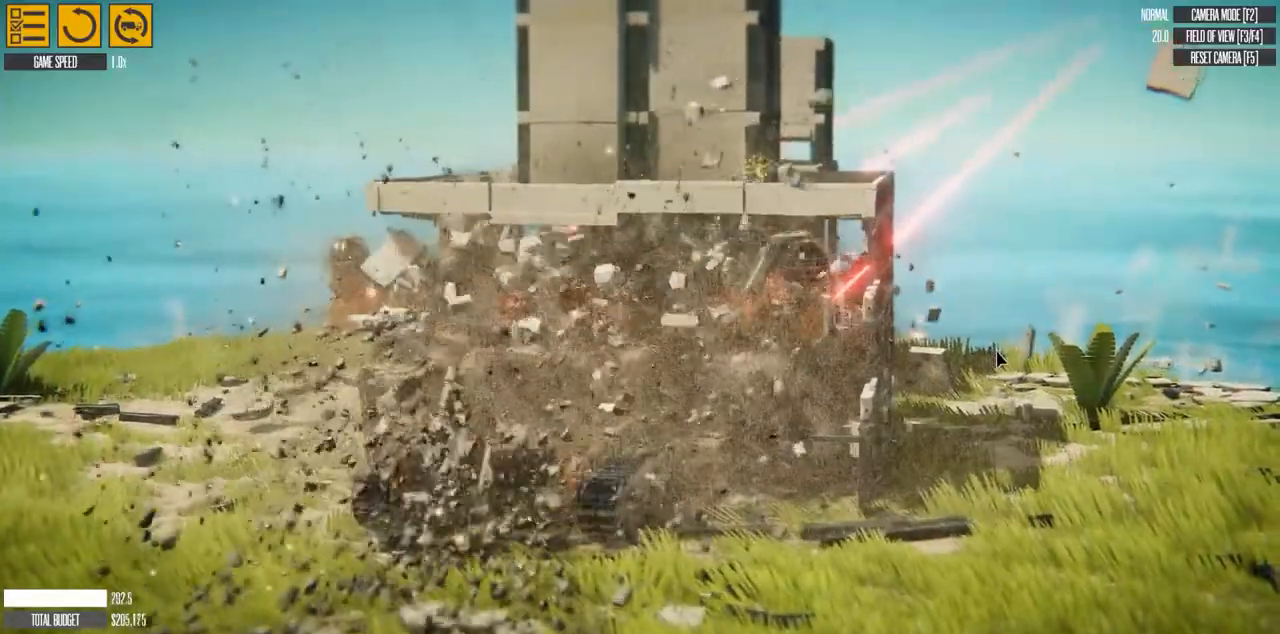
{"keys": ["w"], "events": []}
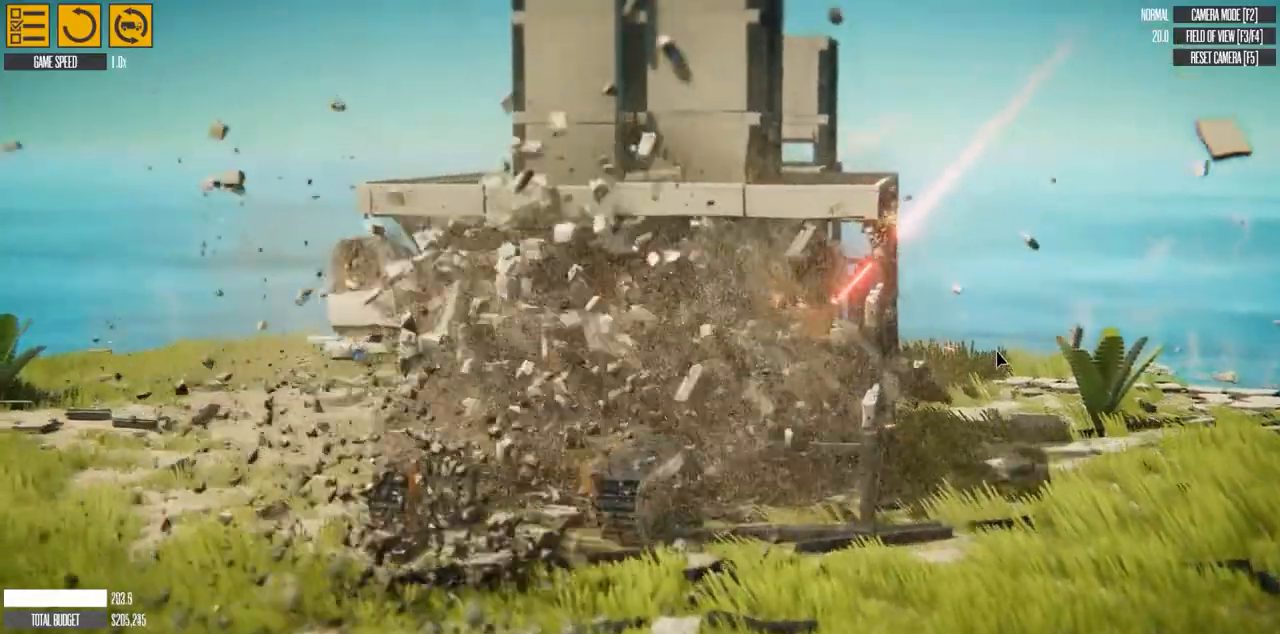
{"keys": ["w"], "events": []}
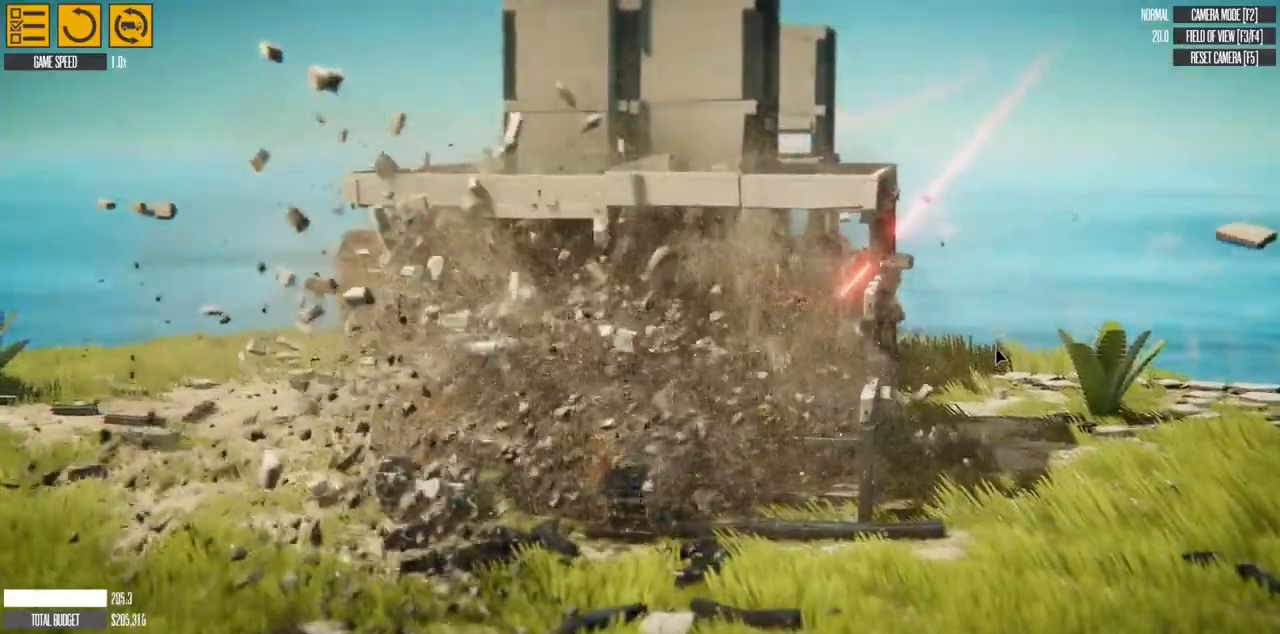
{"keys": ["w"], "events": []}
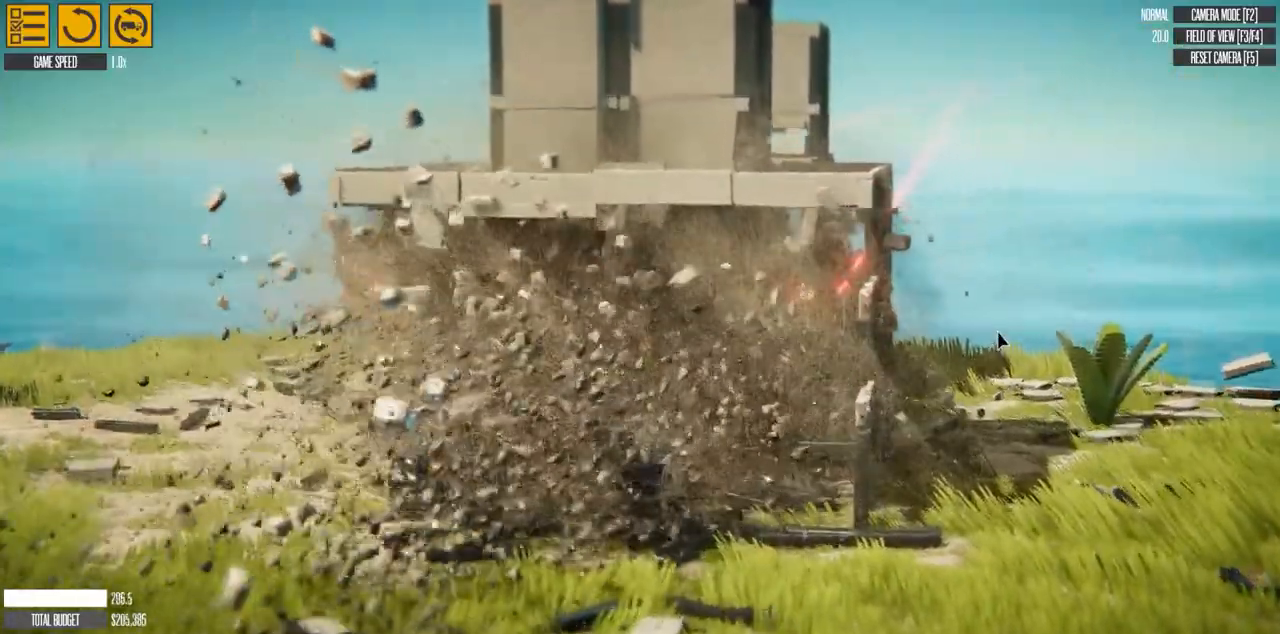
{"keys": ["w"], "events": []}
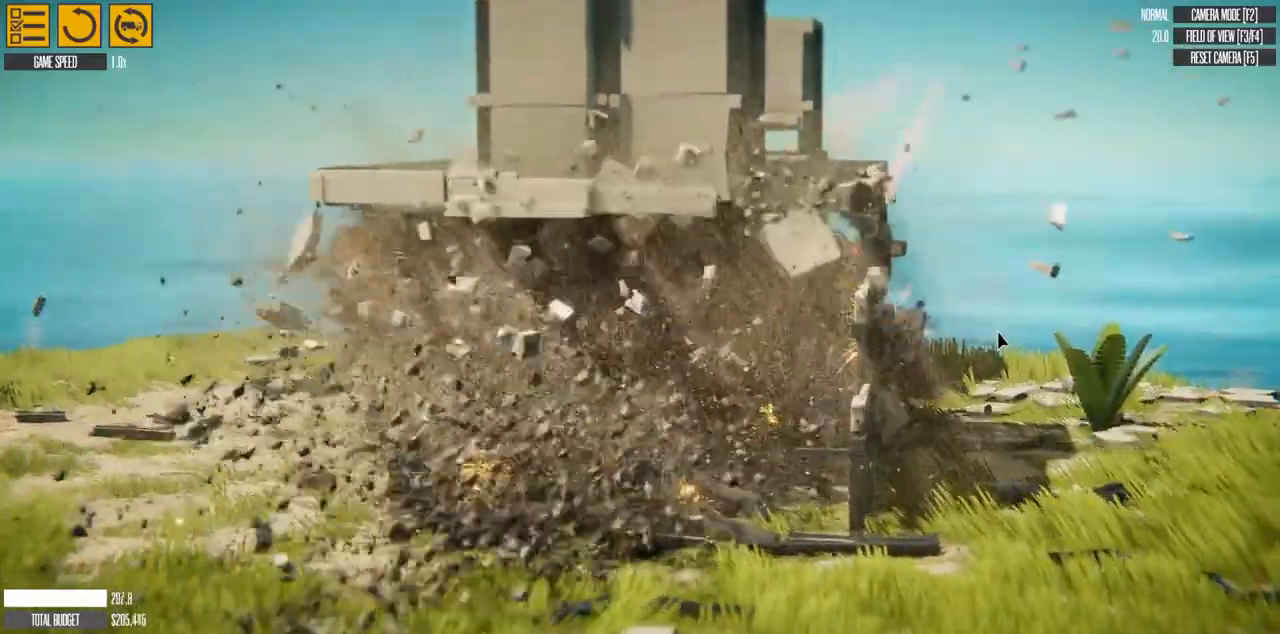
{"keys": ["w"], "events": []}
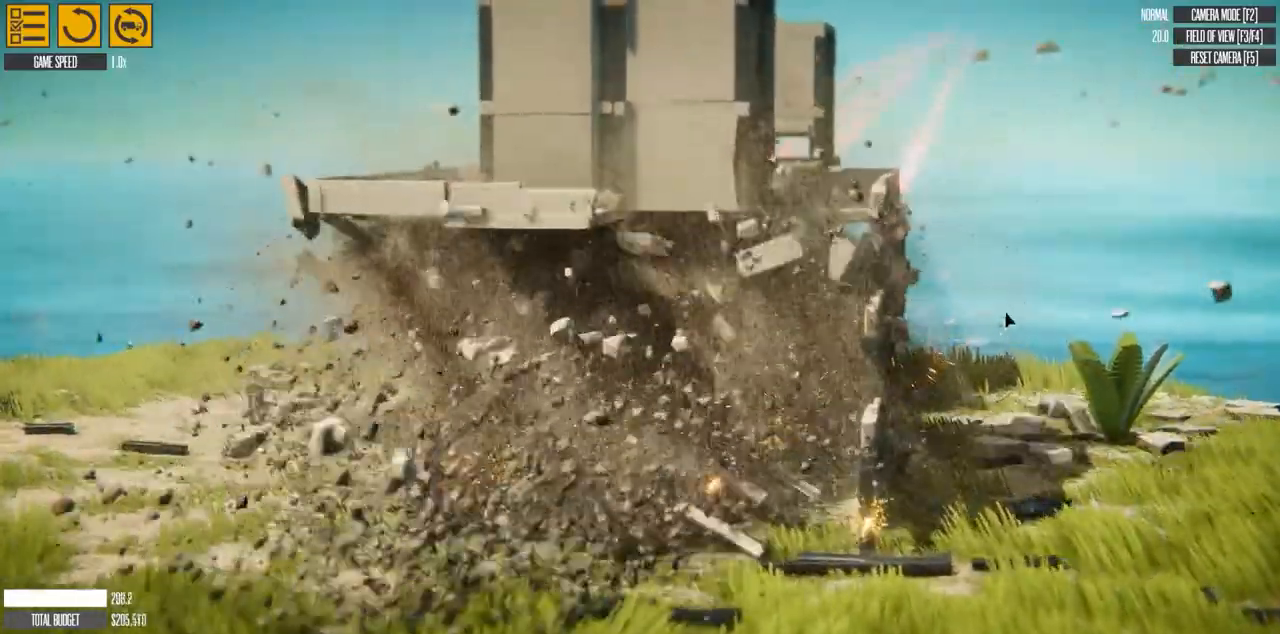
{"keys": [], "events": [[183, "w", "up"]]}